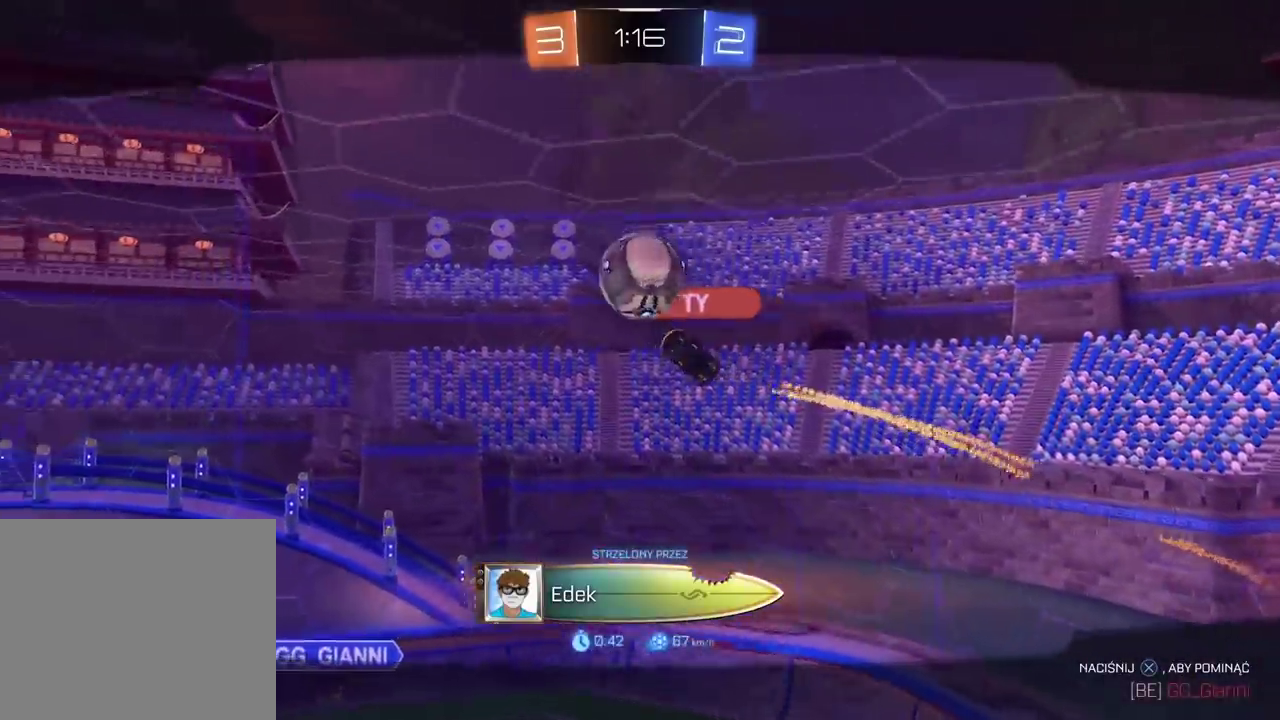
Gameplay with a controller (PlayStation layout); each line is a JSON object with the inputs held at the frame after it. "events" lists button and stick changes between this image and that frame as [ms after this image, input, new state], when the widget could be followed in between.
{"buttons": [], "left_stick": "center", "right_stick": "center", "events": []}
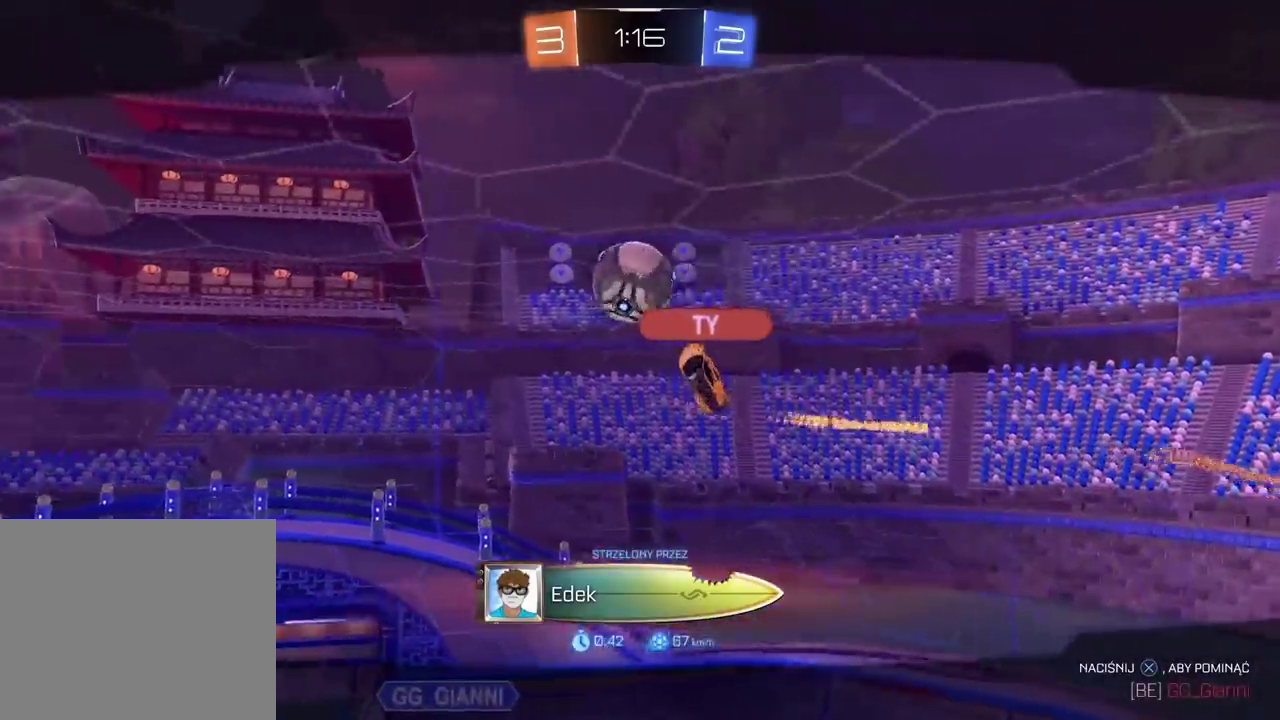
{"buttons": [], "left_stick": "center", "right_stick": "center", "events": []}
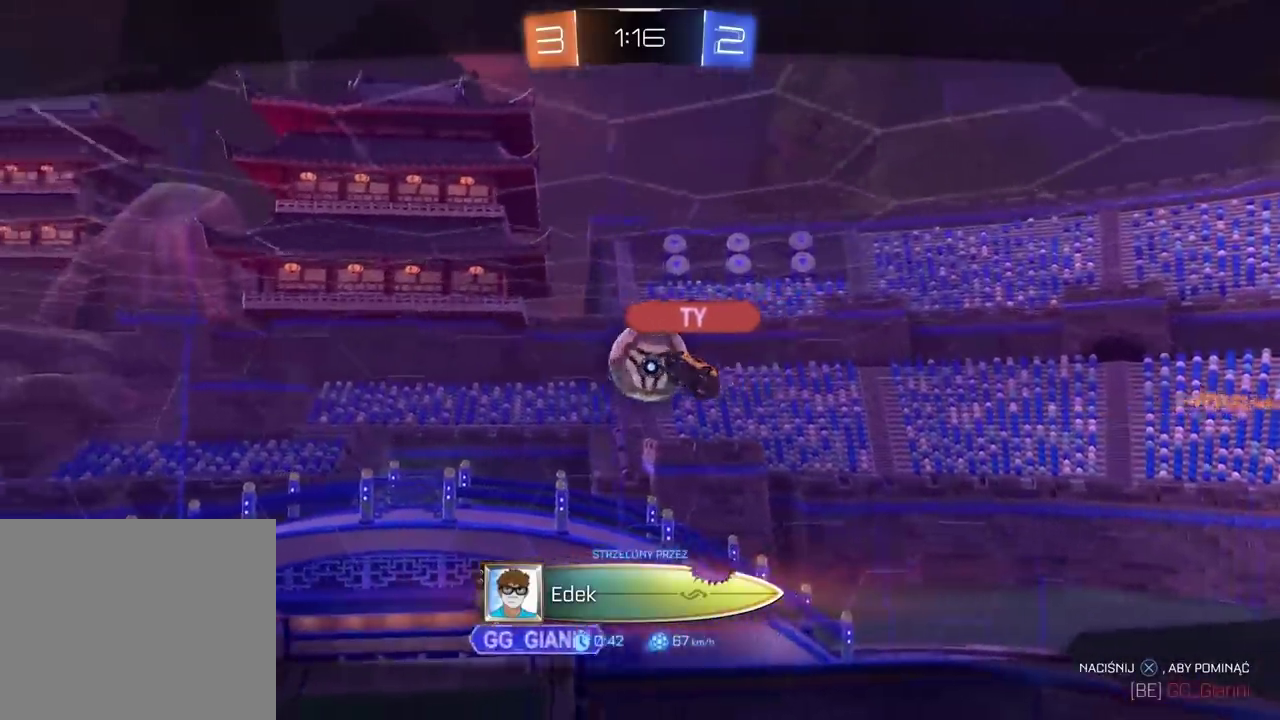
{"buttons": [], "left_stick": "center", "right_stick": "right", "events": [[267, "right_stick", "right"]]}
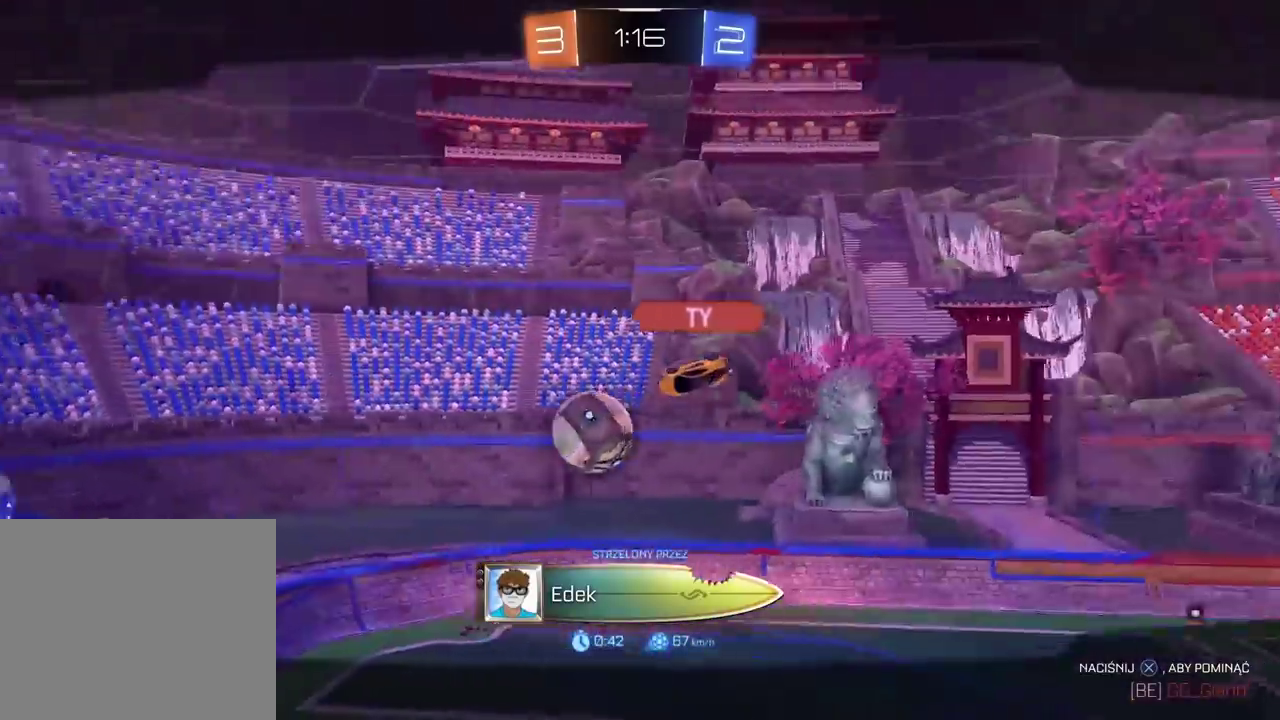
{"buttons": ["CROSS"], "left_stick": "center", "right_stick": "center", "events": [[317, "right_stick", "center"], [467, "CROSS", "down"]]}
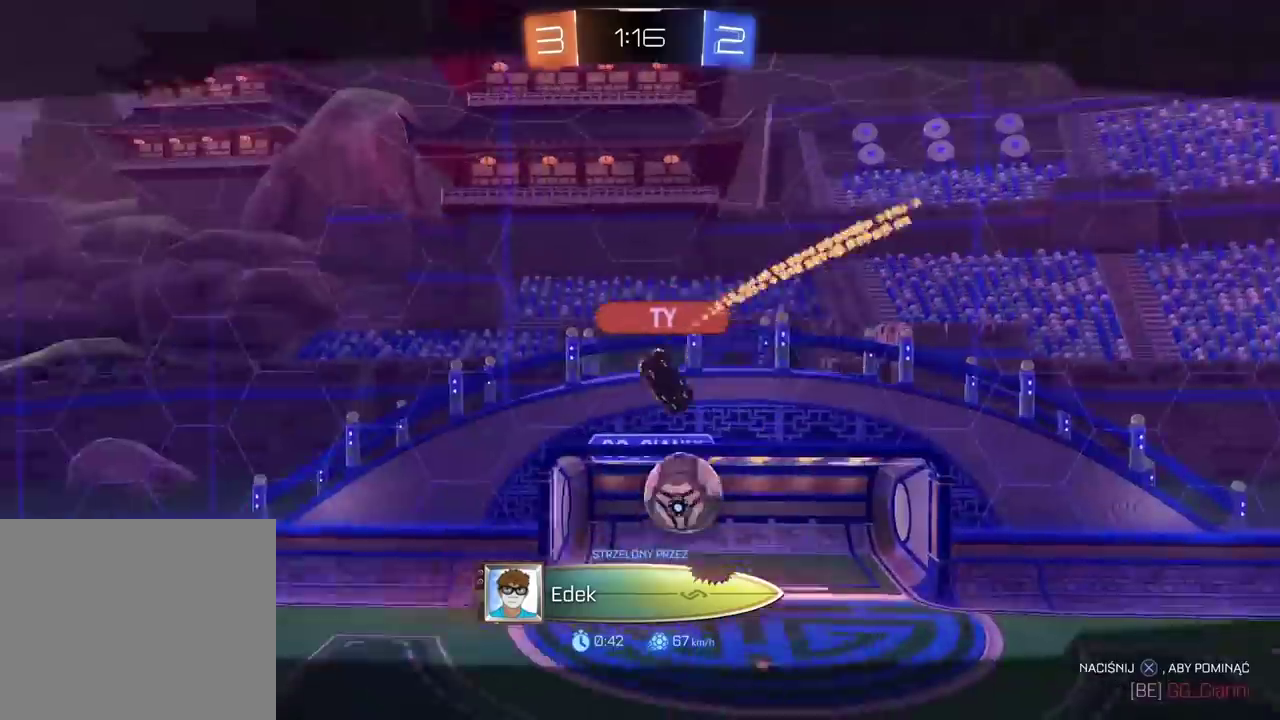
{"buttons": [], "left_stick": "center", "right_stick": "center", "events": [[50, "CROSS", "up"]]}
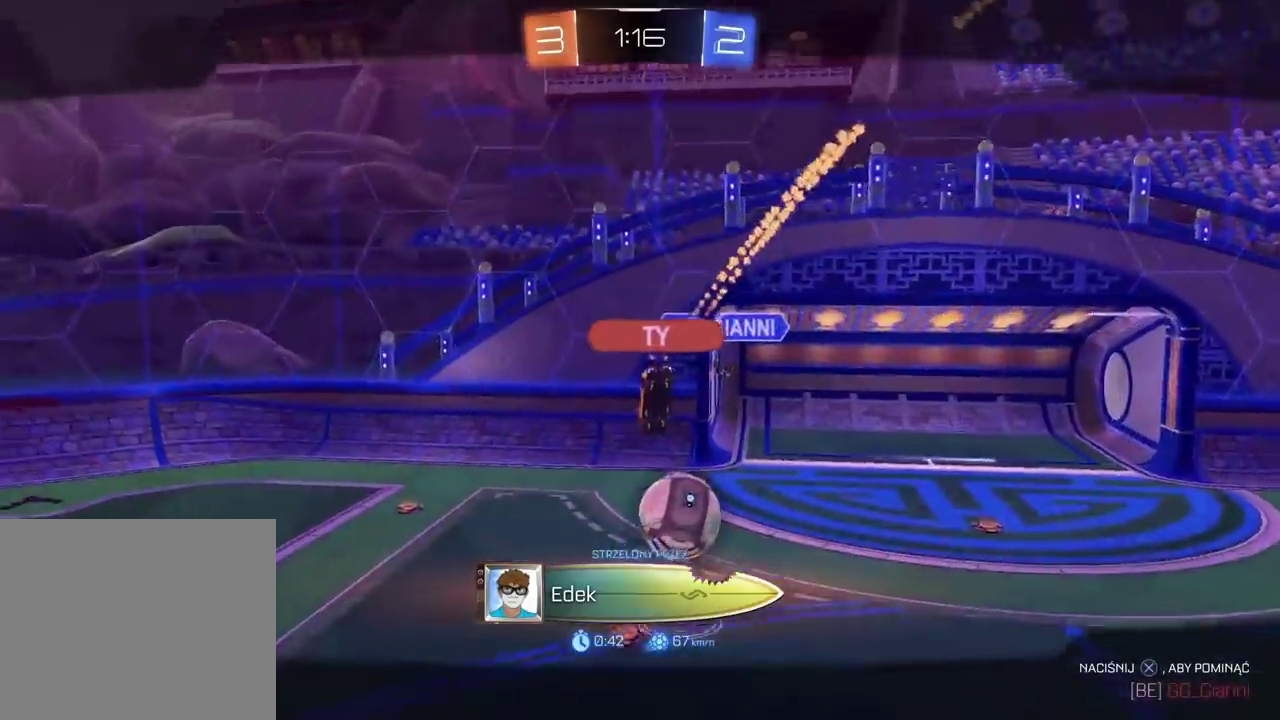
{"buttons": [], "left_stick": "center", "right_stick": "center", "events": []}
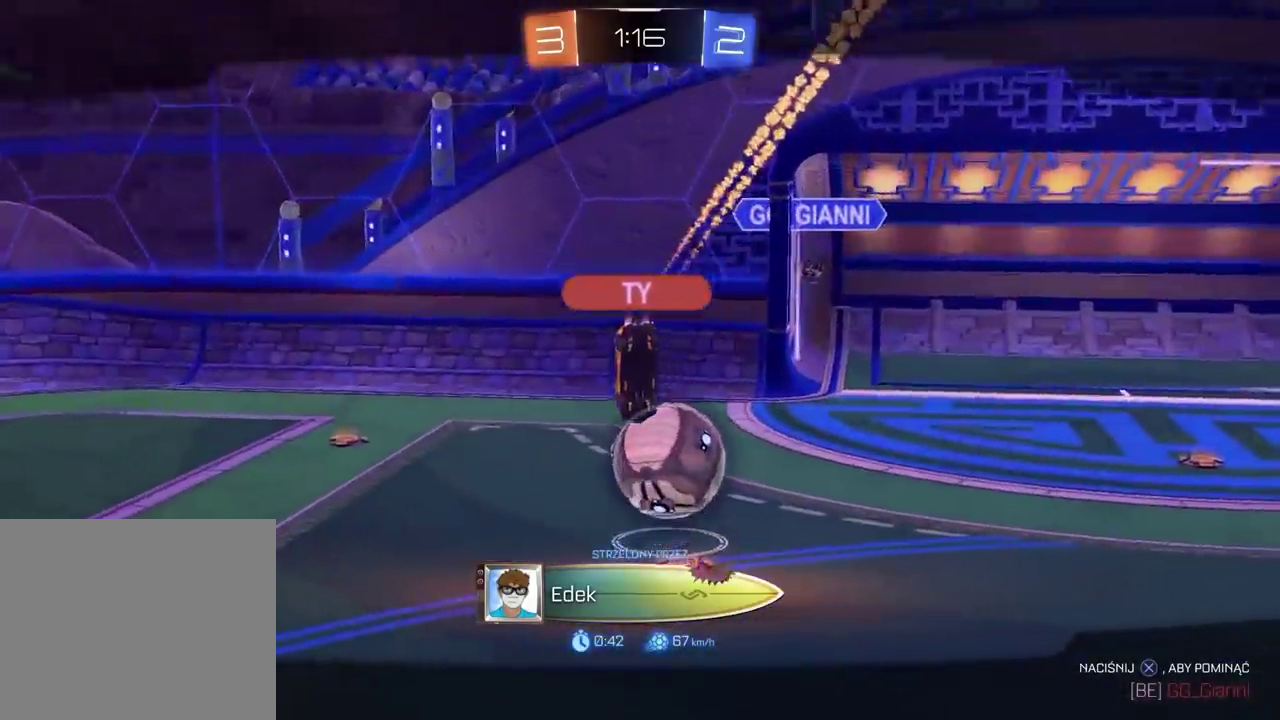
{"buttons": [], "left_stick": "center", "right_stick": "center", "events": [[333, "CROSS", "down"], [450, "CROSS", "up"]]}
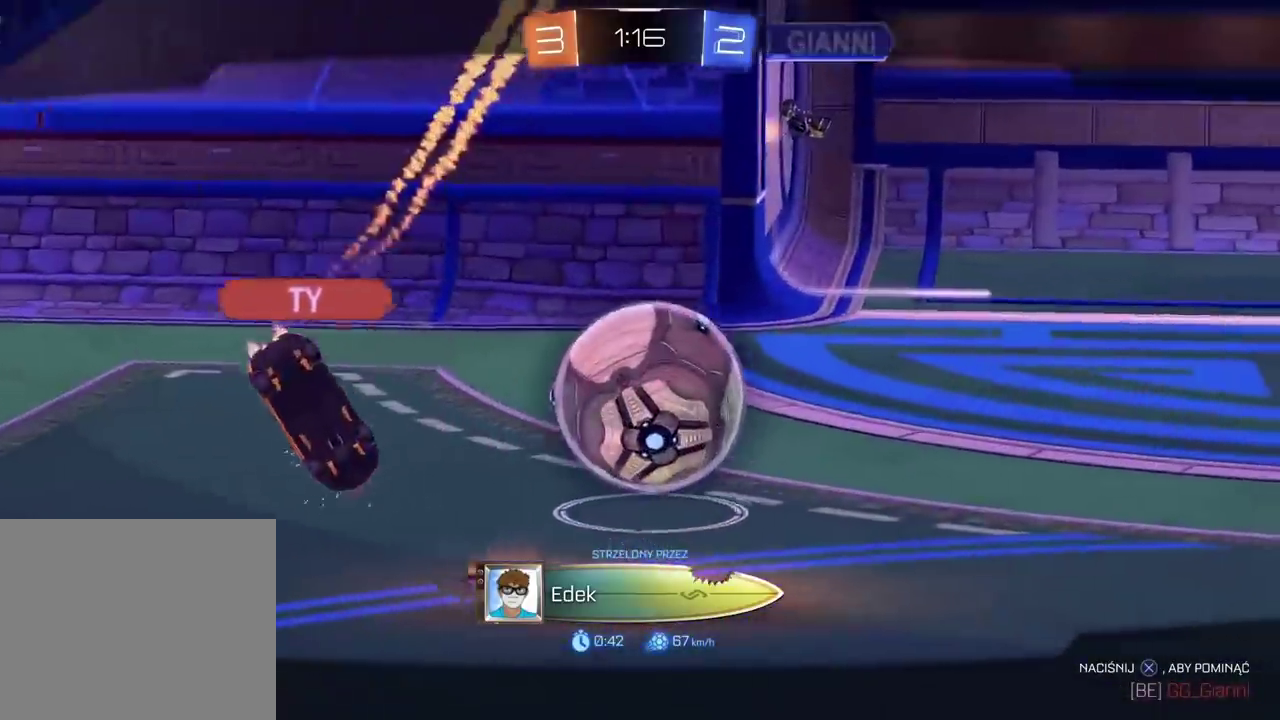
{"buttons": [], "left_stick": "center", "right_stick": "center", "events": []}
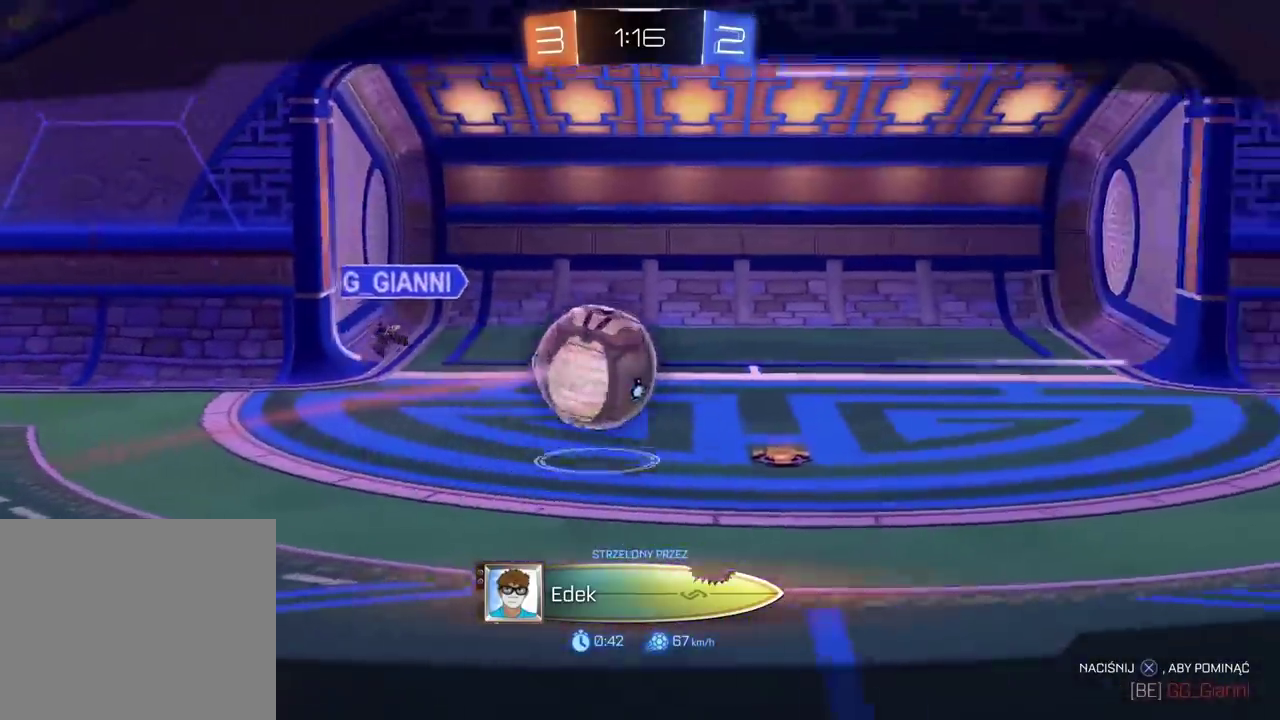
{"buttons": [], "left_stick": "center", "right_stick": "right", "events": [[317, "right_stick", "right"]]}
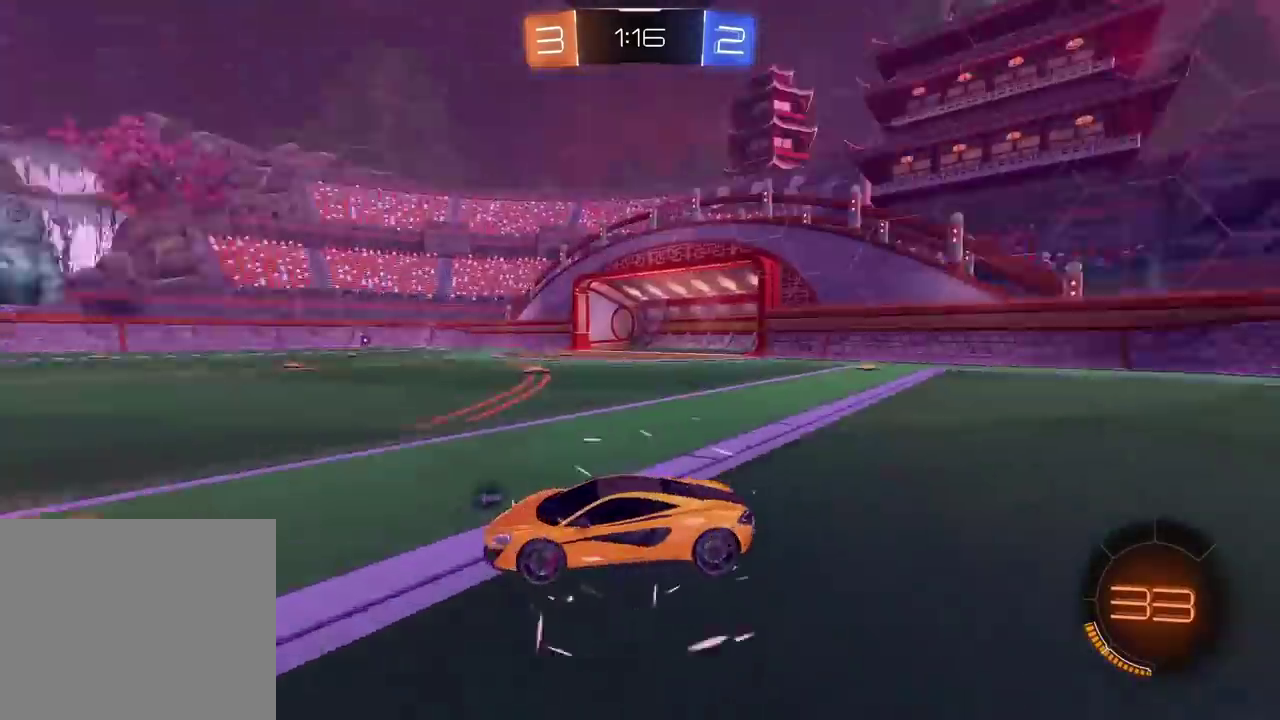
{"buttons": [], "left_stick": "center", "right_stick": "right", "events": []}
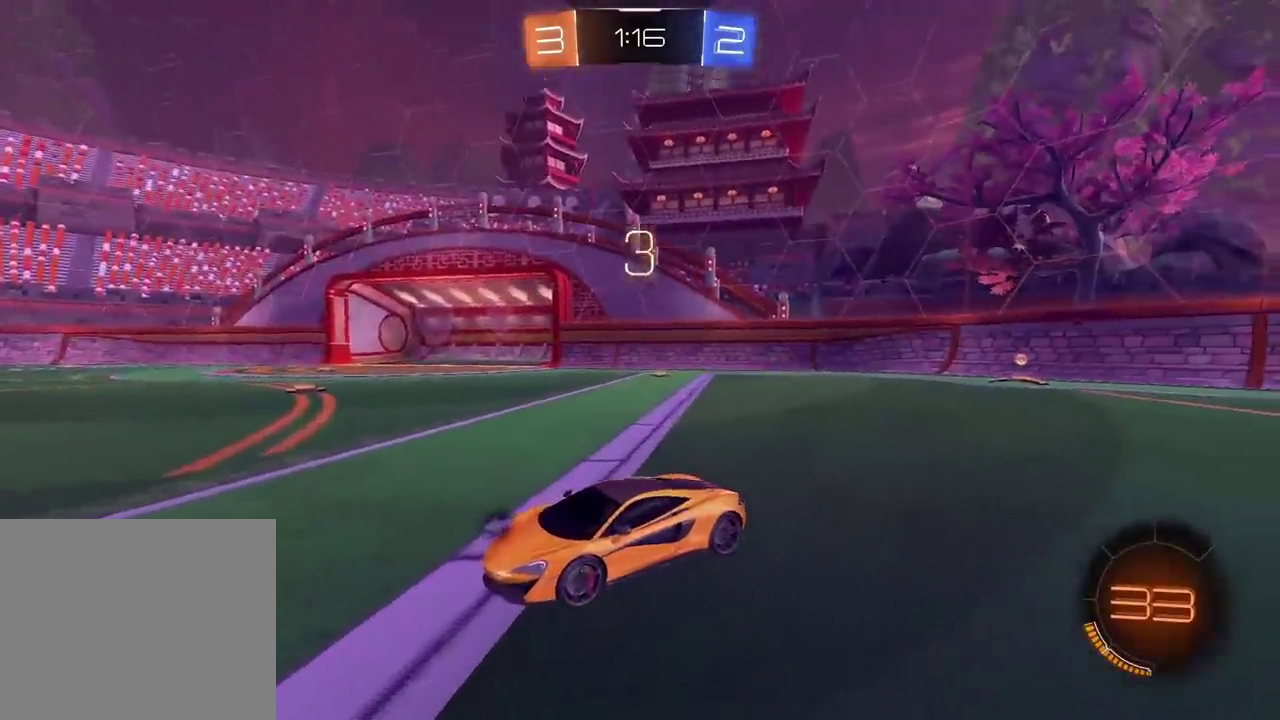
{"buttons": [], "left_stick": "center", "right_stick": "up-right", "events": [[333, "right_stick", "up-right"]]}
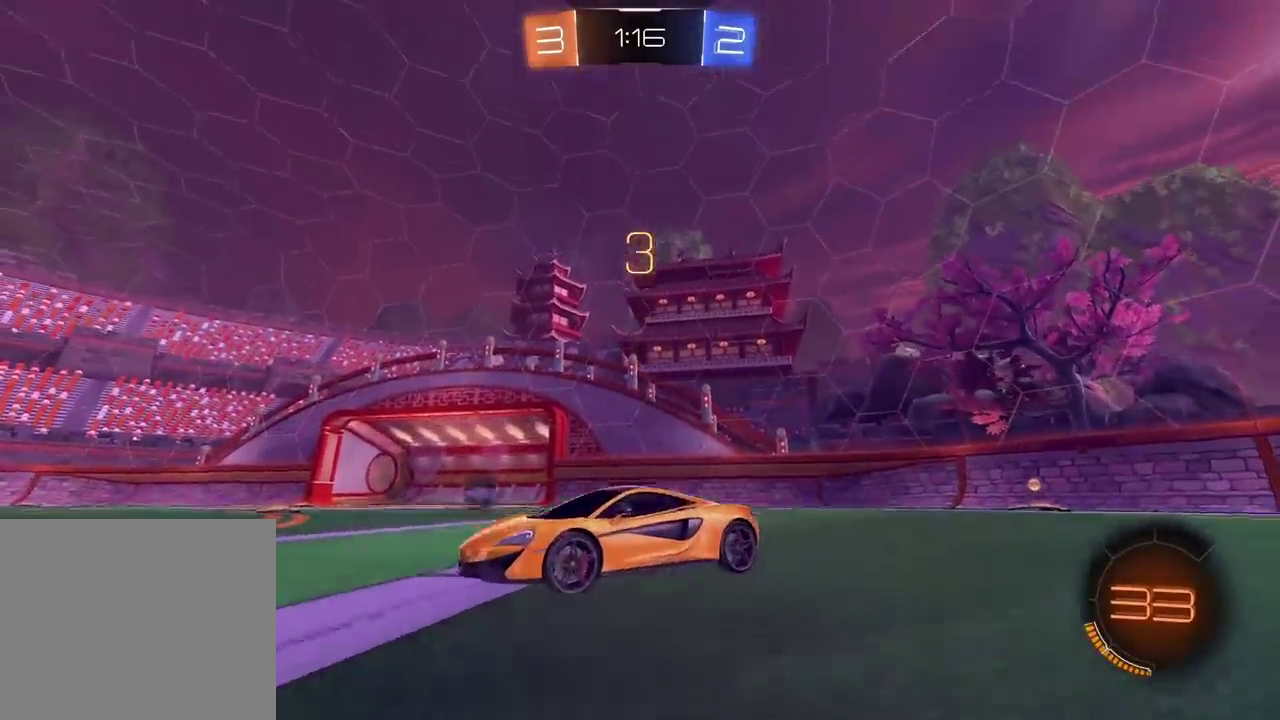
{"buttons": [], "left_stick": "center", "right_stick": "up-right"}
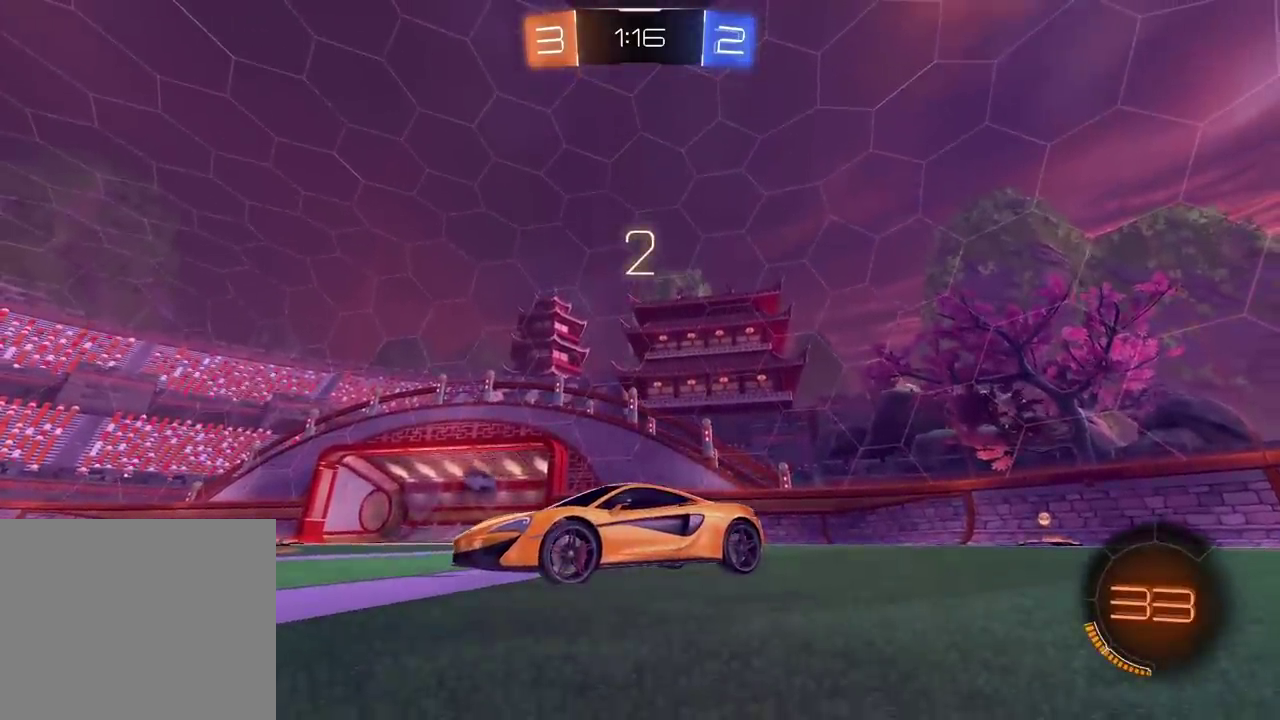
{"buttons": ["R2"], "left_stick": "center", "right_stick": "center", "events": [[267, "right_stick", "center"], [383, "R2", "down"]]}
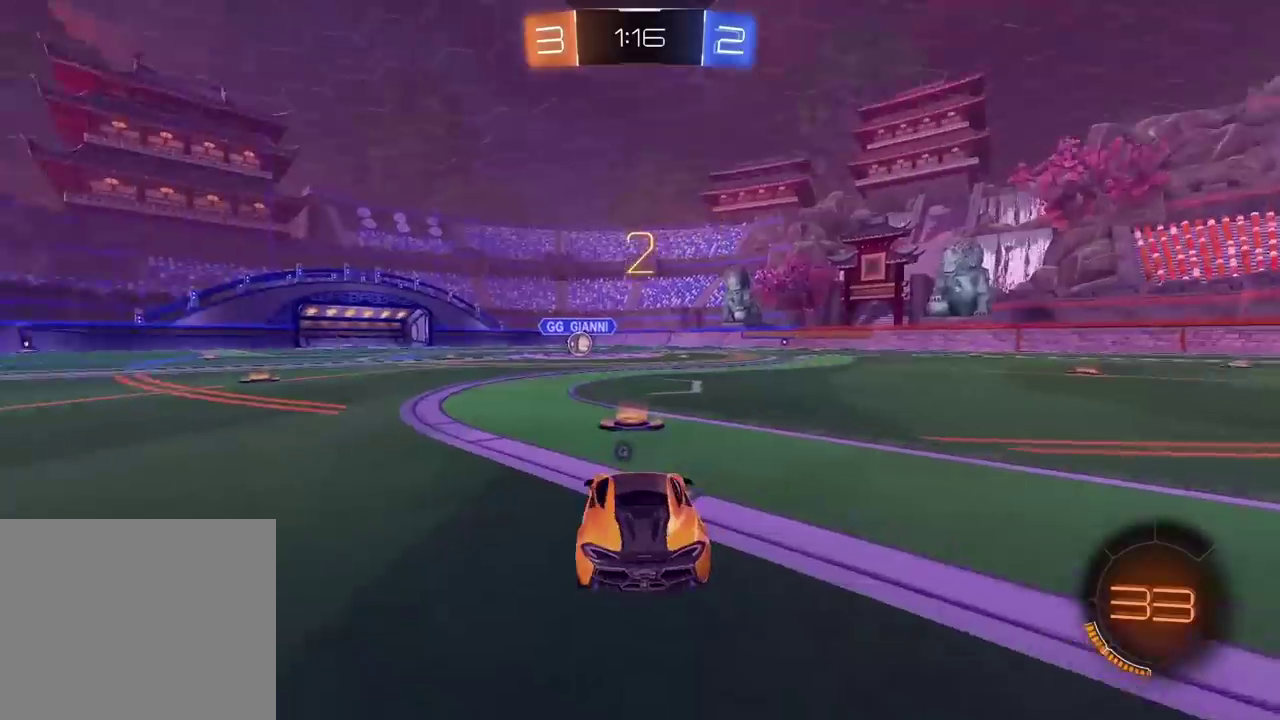
{"buttons": ["R2"], "left_stick": "center", "right_stick": "center", "events": [[283, "TRIANGLE", "down"], [383, "TRIANGLE", "up"]]}
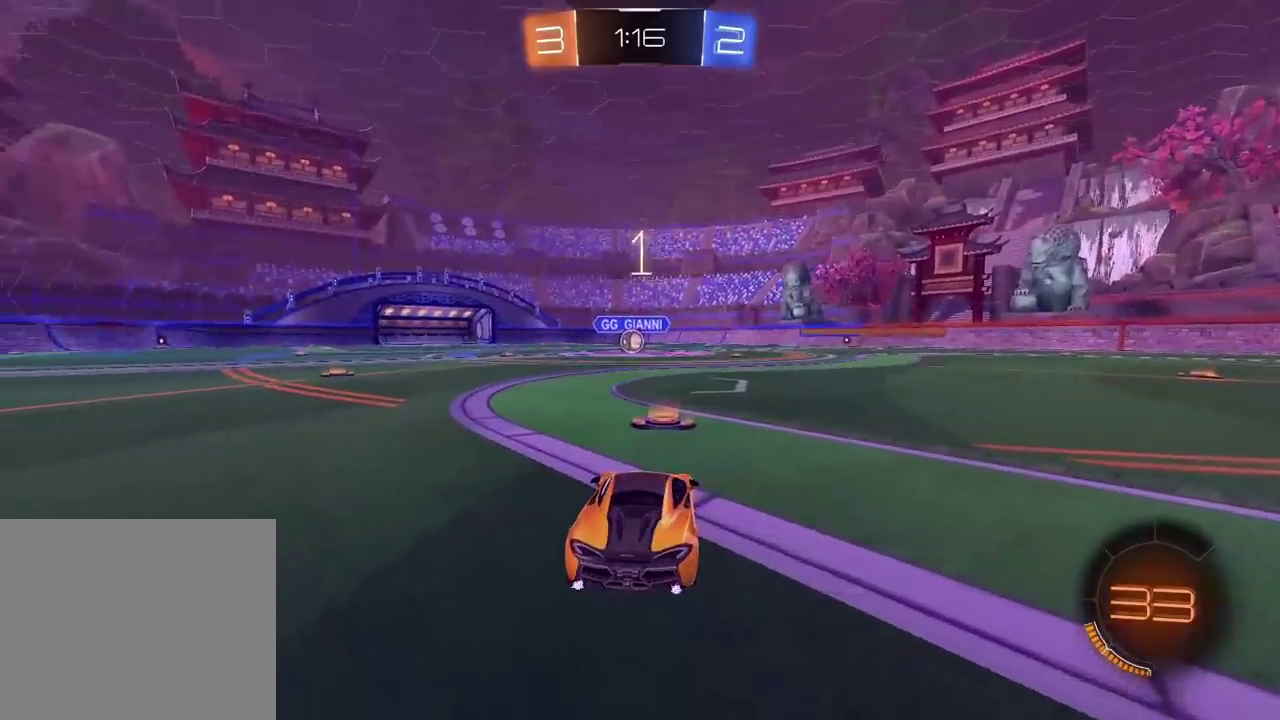
{"buttons": ["R2"], "left_stick": "center", "right_stick": "center", "events": []}
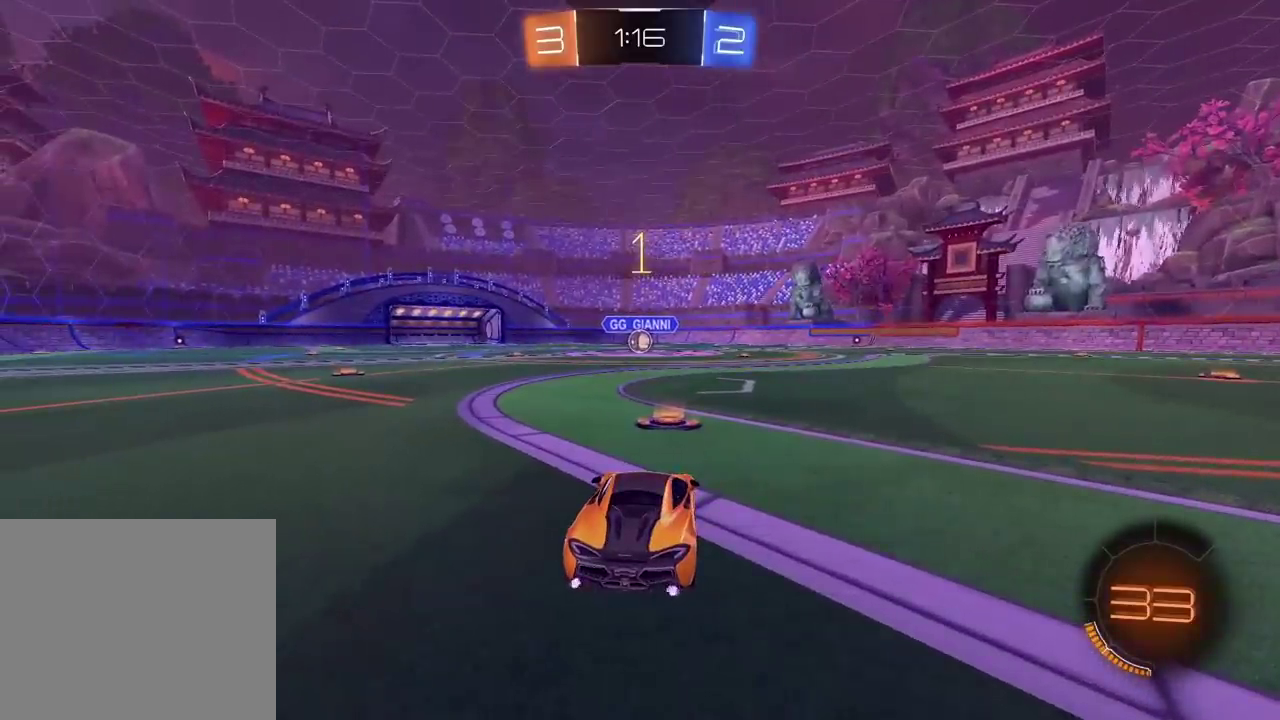
{"buttons": ["R2"], "left_stick": "center", "right_stick": "center", "events": []}
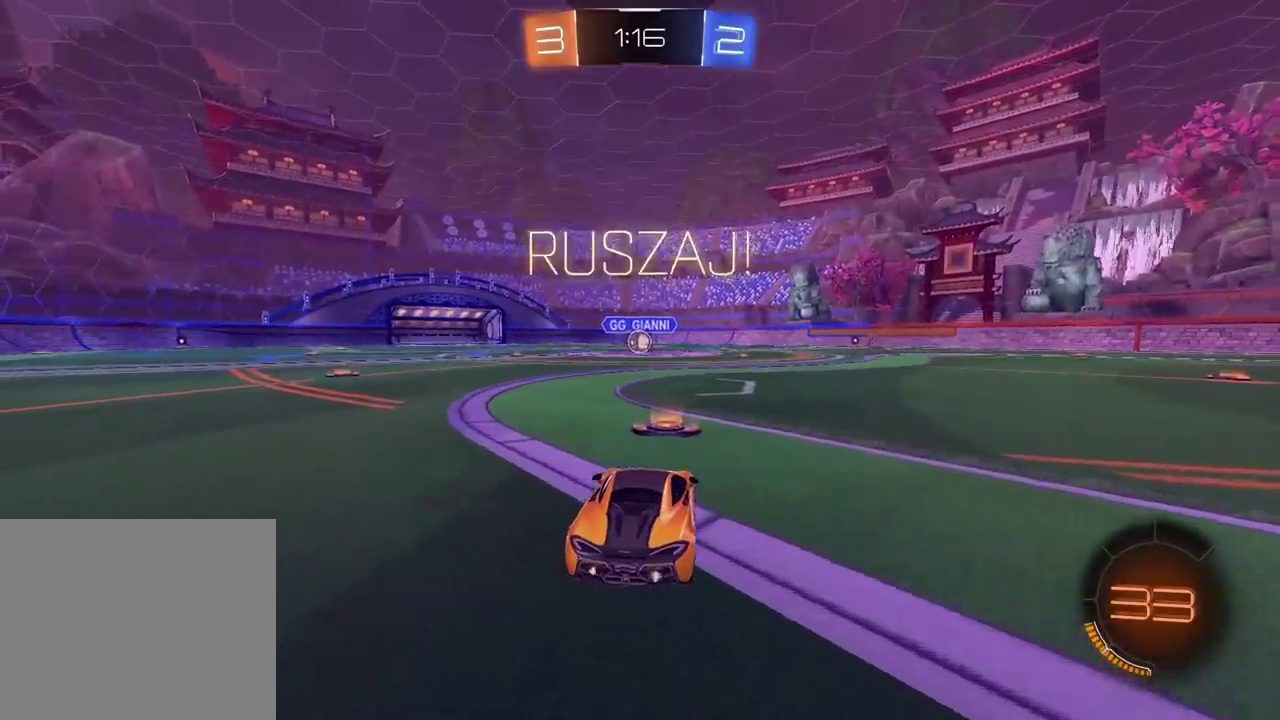
{"buttons": [], "left_stick": "center", "right_stick": "center", "events": [[33, "left_stick", "up"], [50, "CROSS", "down"], [133, "CROSS", "up"], [183, "CROSS", "down"], [300, "CROSS", "up"], [333, "R2", "up"], [383, "left_stick", "center"]]}
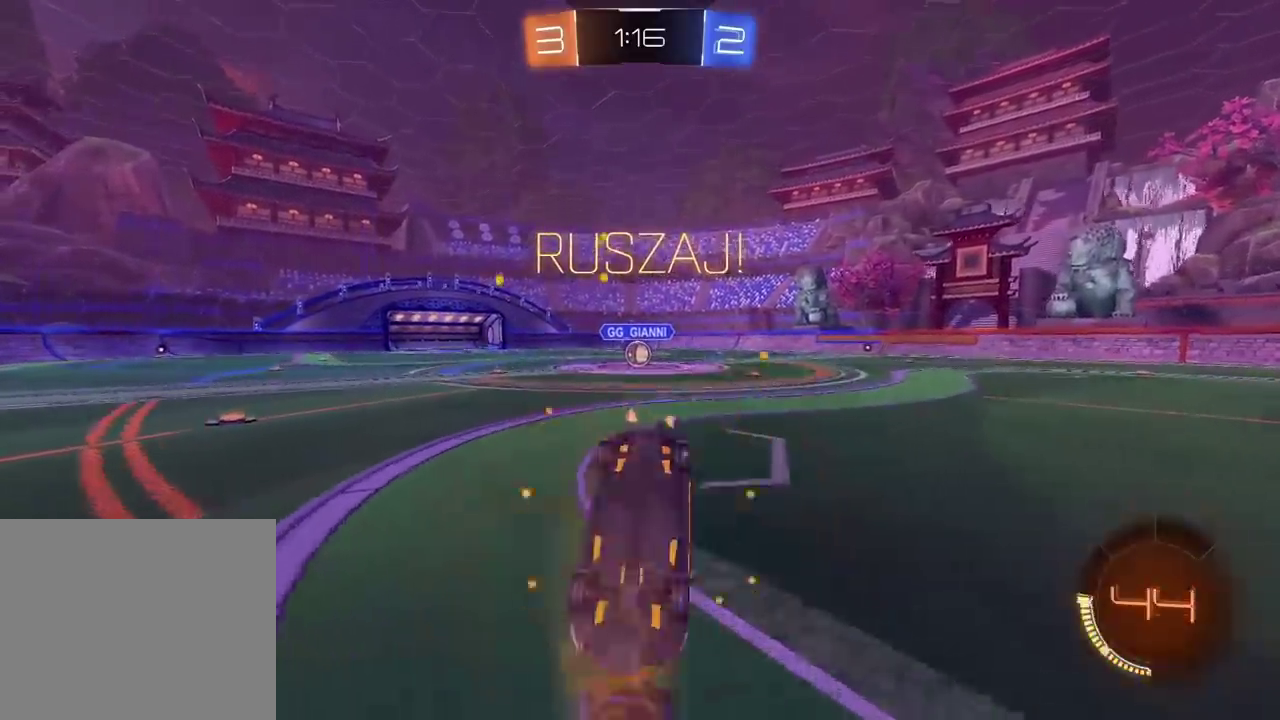
{"buttons": ["R2"], "left_stick": "right", "right_stick": "center", "events": [[350, "left_stick", "right"], [383, "R2", "down"]]}
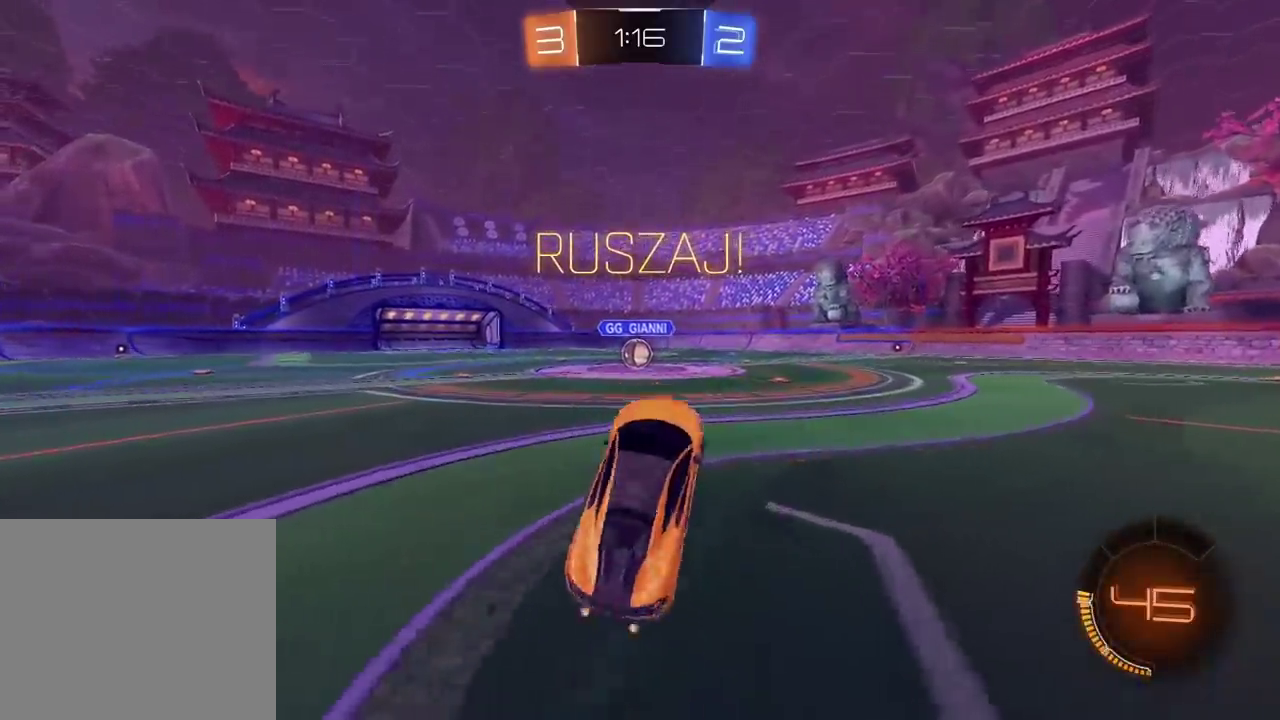
{"buttons": ["R2"], "left_stick": "right", "right_stick": "center", "events": []}
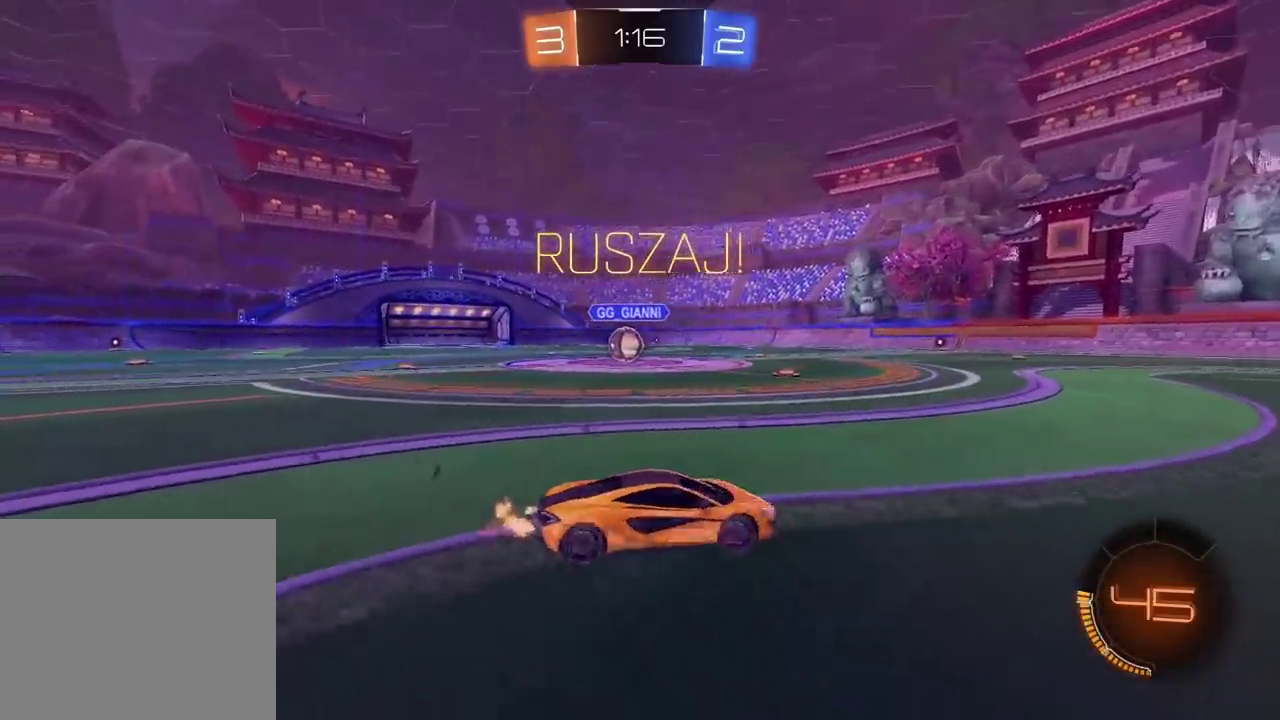
{"buttons": ["R2"], "left_stick": "center", "right_stick": "center", "events": [[400, "left_stick", "center"]]}
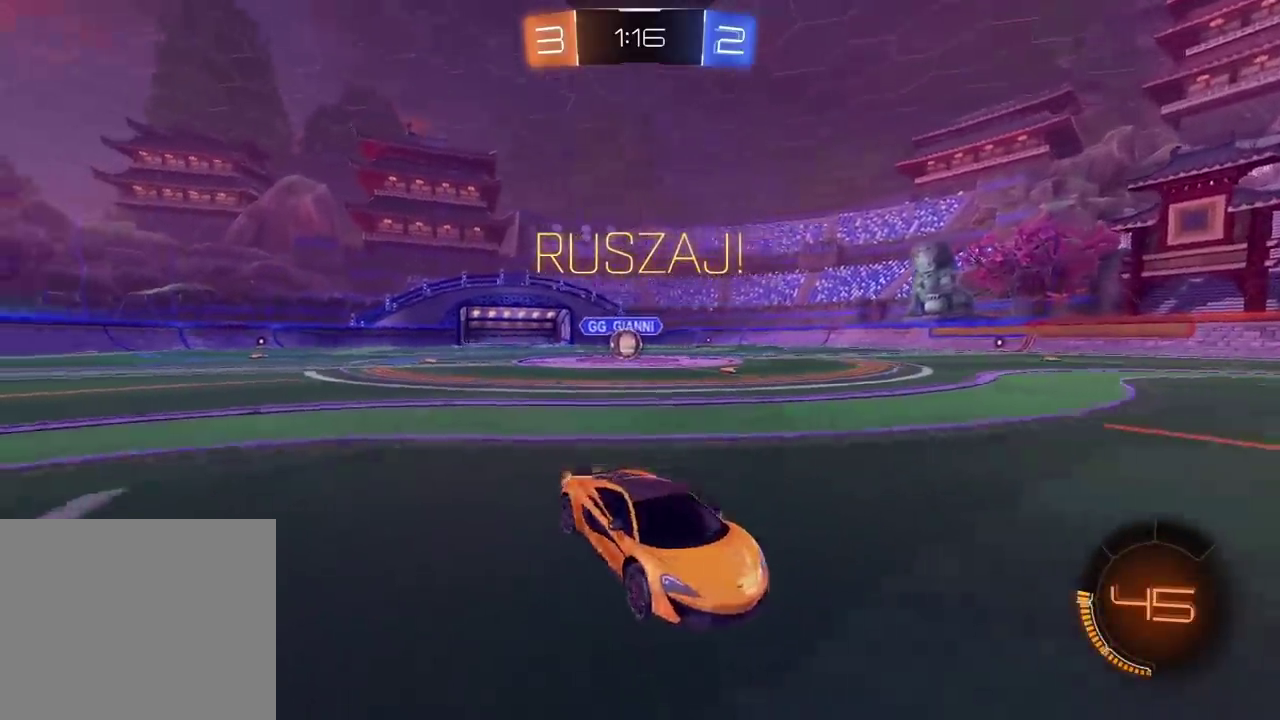
{"buttons": ["R2"], "left_stick": "center", "right_stick": "center", "events": [[350, "left_stick", "down-left"], [400, "left_stick", "left"], [500, "left_stick", "center"]]}
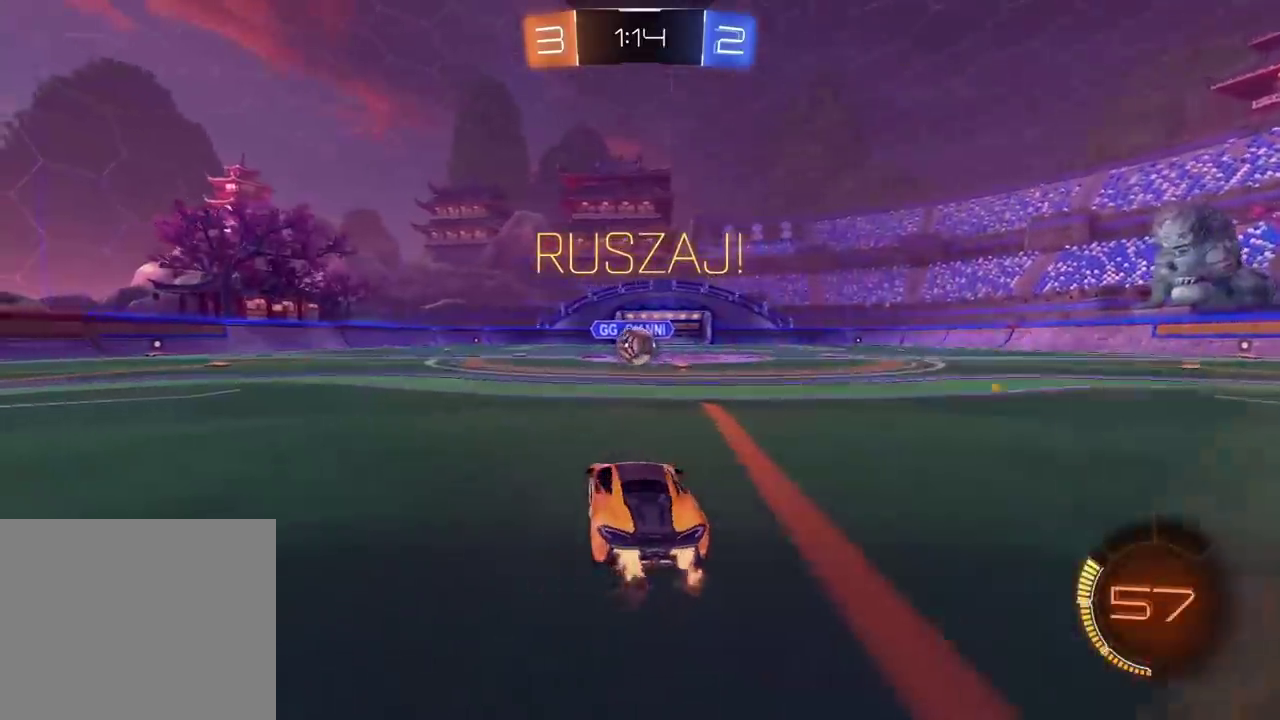
{"buttons": ["R2"], "left_stick": "center", "right_stick": "center", "events": [[150, "CIRCLE", "down"], [333, "CIRCLE", "up"]]}
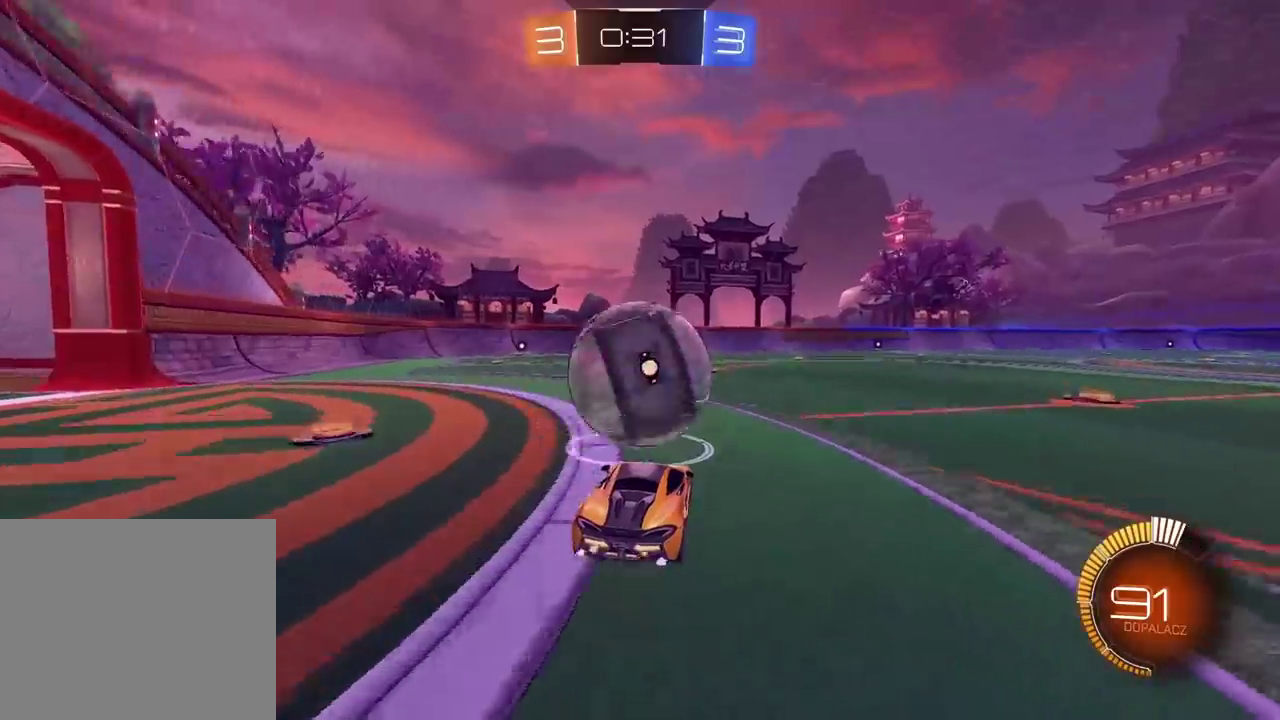
{"buttons": [], "left_stick": "center", "right_stick": "center", "events": [[167, "left_stick", "right"], [250, "left_stick", "center"], [417, "R2", "up"]]}
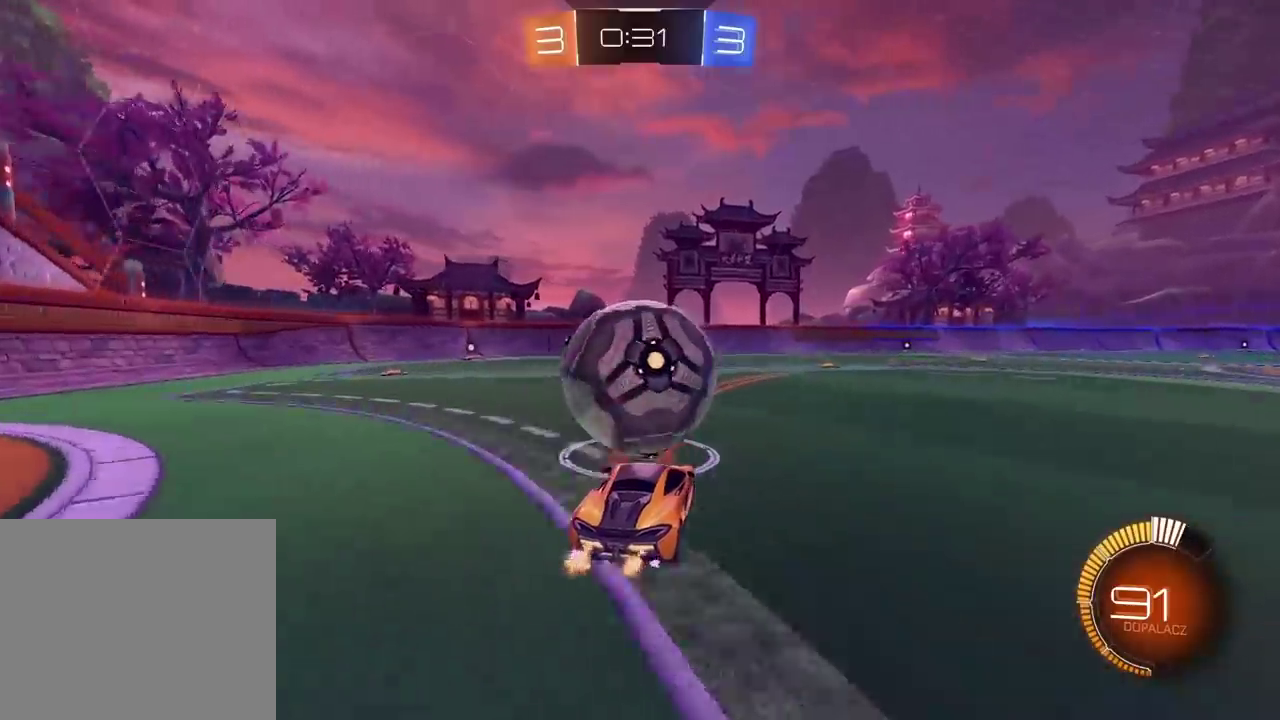
{"buttons": ["CIRCLE", "R2"], "left_stick": "center", "right_stick": "center", "events": [[183, "R2", "down"], [217, "CIRCLE", "down"]]}
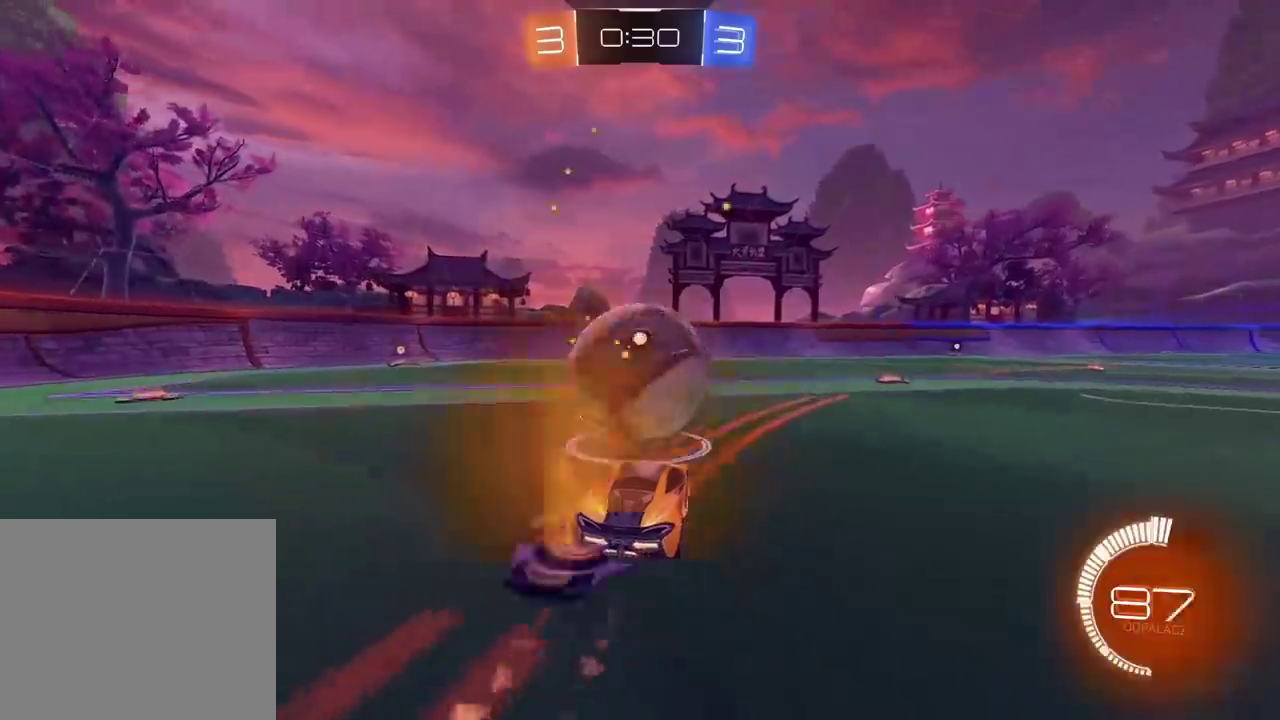
{"buttons": [], "left_stick": "center", "right_stick": "center", "events": [[200, "CIRCLE", "up"], [250, "R2", "up"], [317, "L2", "down"], [483, "L2", "up"]]}
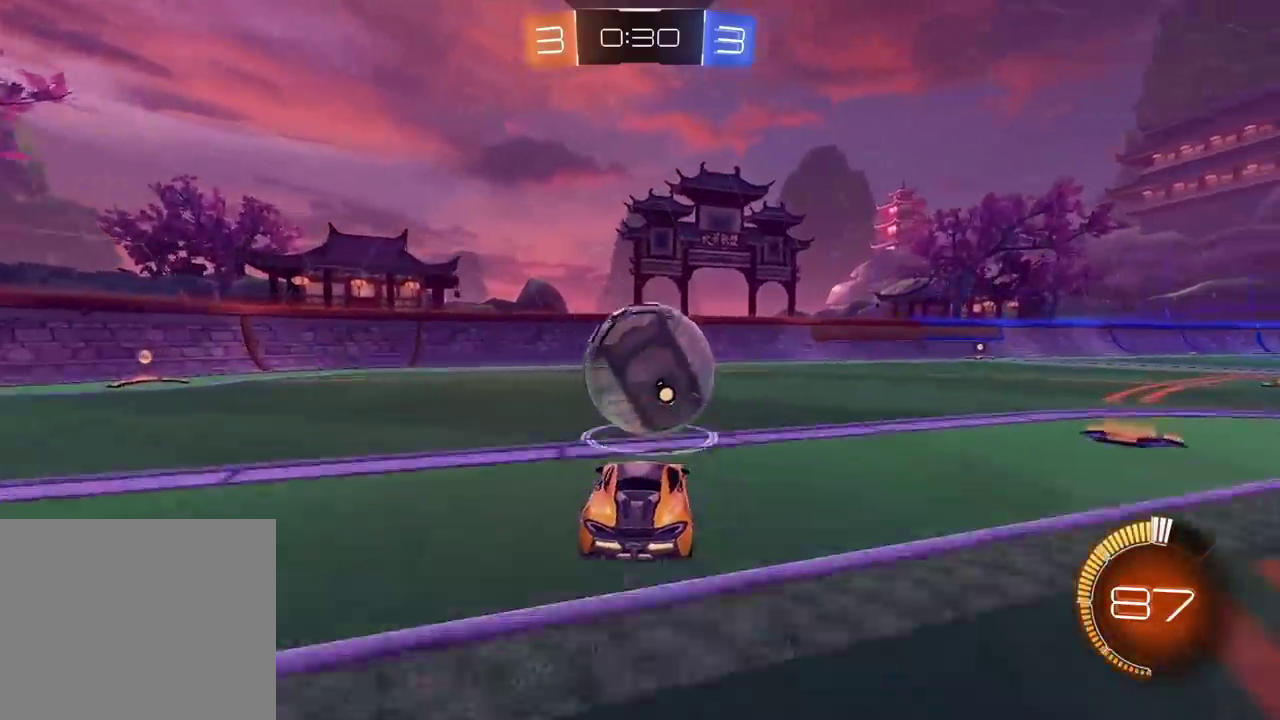
{"buttons": ["CIRCLE", "R2"], "left_stick": "center", "right_stick": "center", "events": [[200, "R2", "down"], [367, "left_stick", "right"], [433, "left_stick", "center"], [467, "CIRCLE", "down"]]}
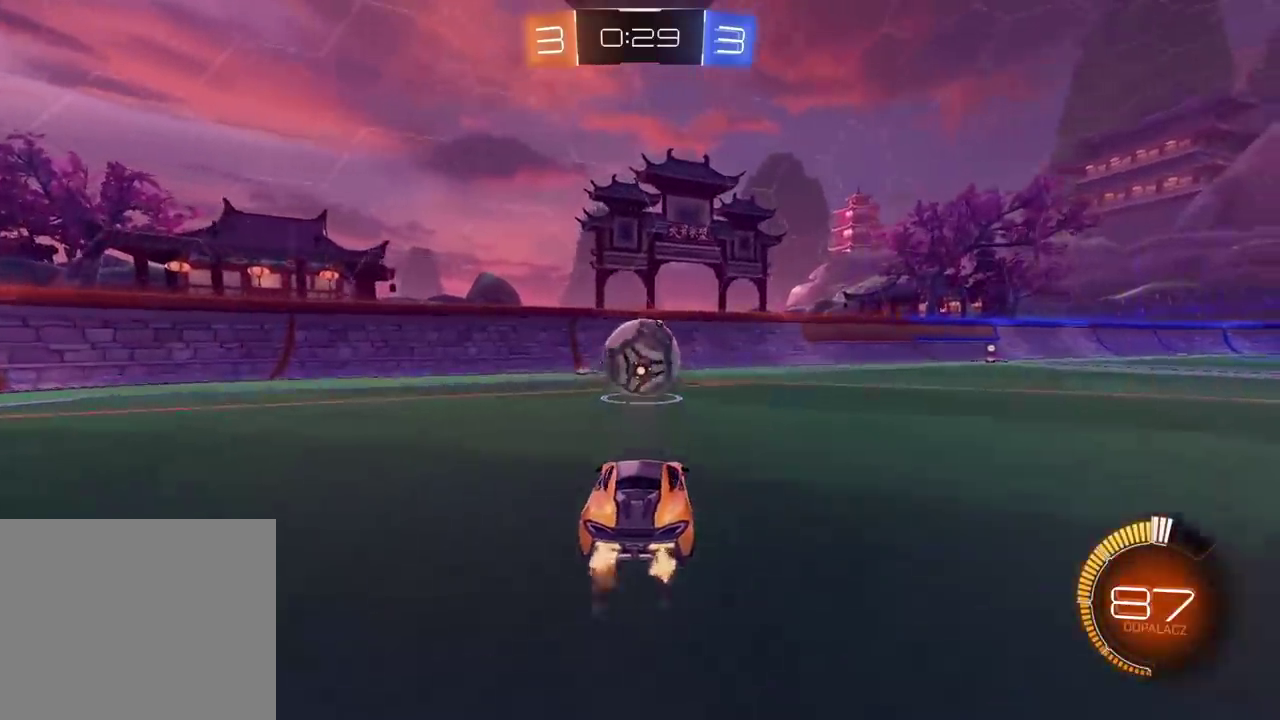
{"buttons": ["CROSS", "CIRCLE", "R2"], "left_stick": "up-left", "right_stick": "center", "events": [[17, "CROSS", "down"], [67, "left_stick", "down"], [150, "left_stick", "down-right"], [250, "left_stick", "center"], [467, "left_stick", "up-left"]]}
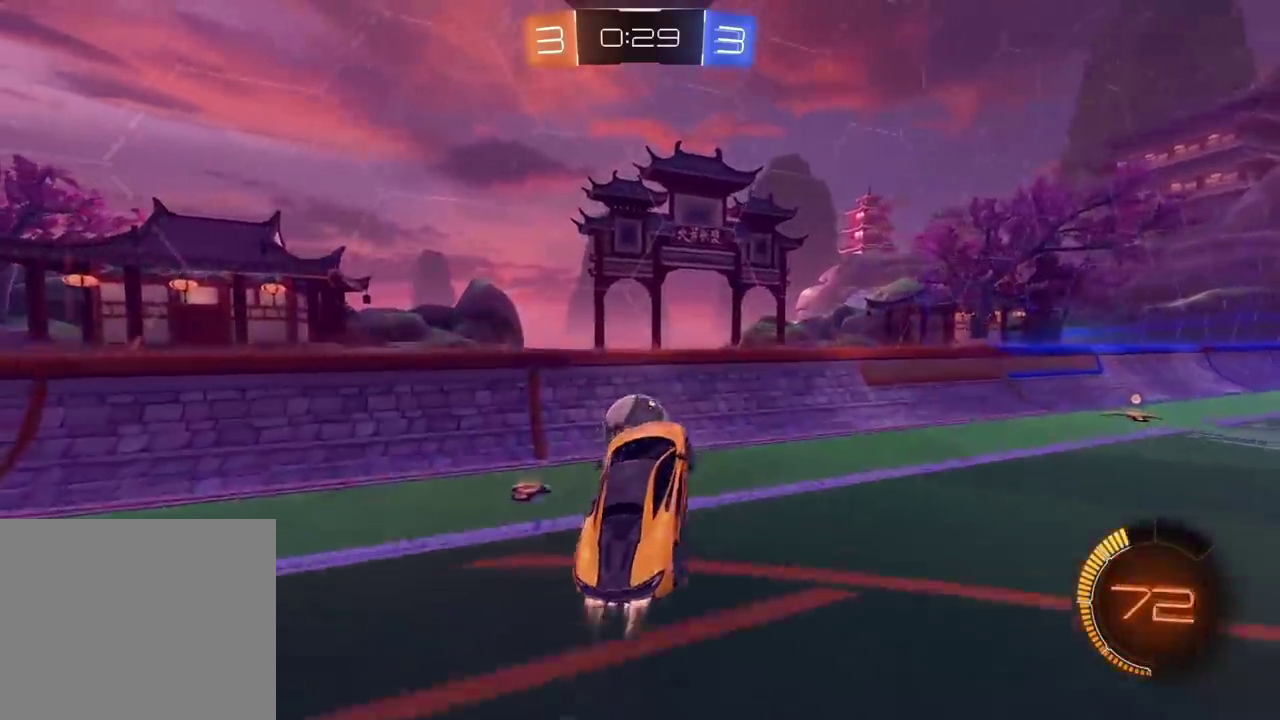
{"buttons": ["CROSS", "CIRCLE", "R2", "L3"], "left_stick": "up", "right_stick": "center"}
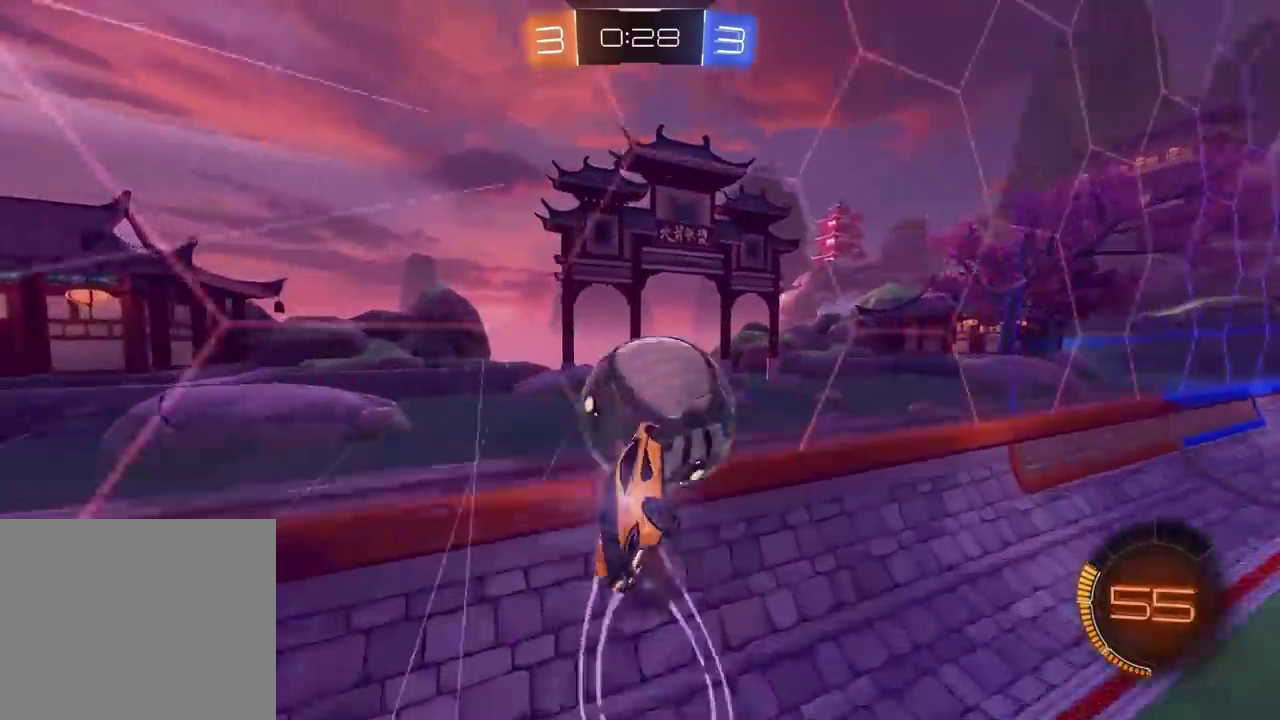
{"buttons": [], "left_stick": "center", "right_stick": "center"}
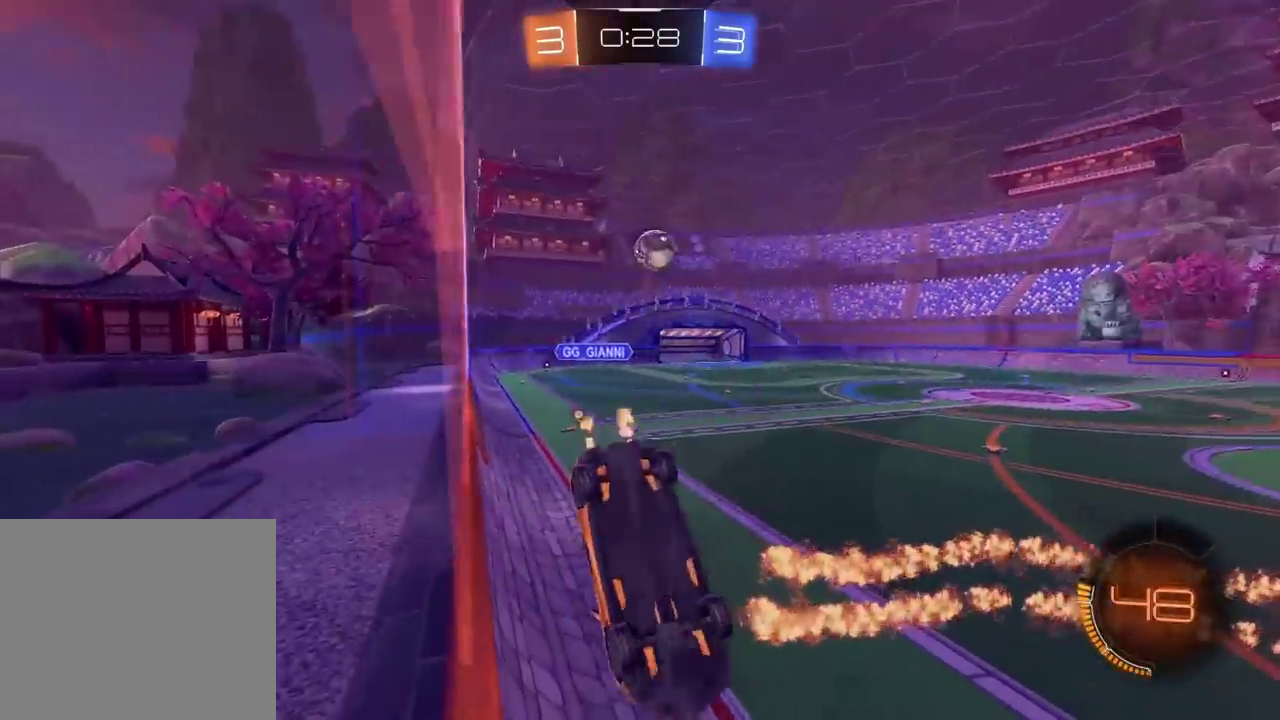
{"buttons": ["R2"], "left_stick": "up-right", "right_stick": "center", "events": [[200, "left_stick", "up-right"], [333, "R2", "down"]]}
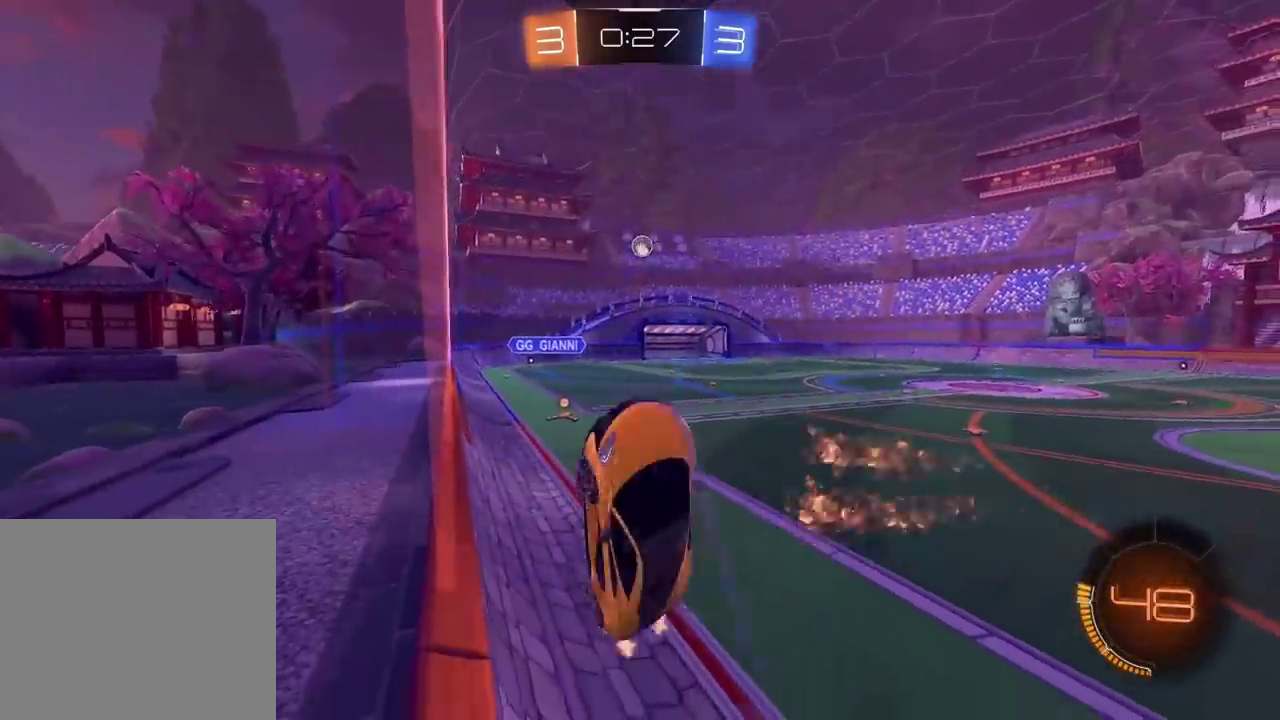
{"buttons": ["R2"], "left_stick": "center", "right_stick": "center", "events": [[133, "left_stick", "center"], [167, "right_stick", "down-left"], [283, "right_stick", "center"]]}